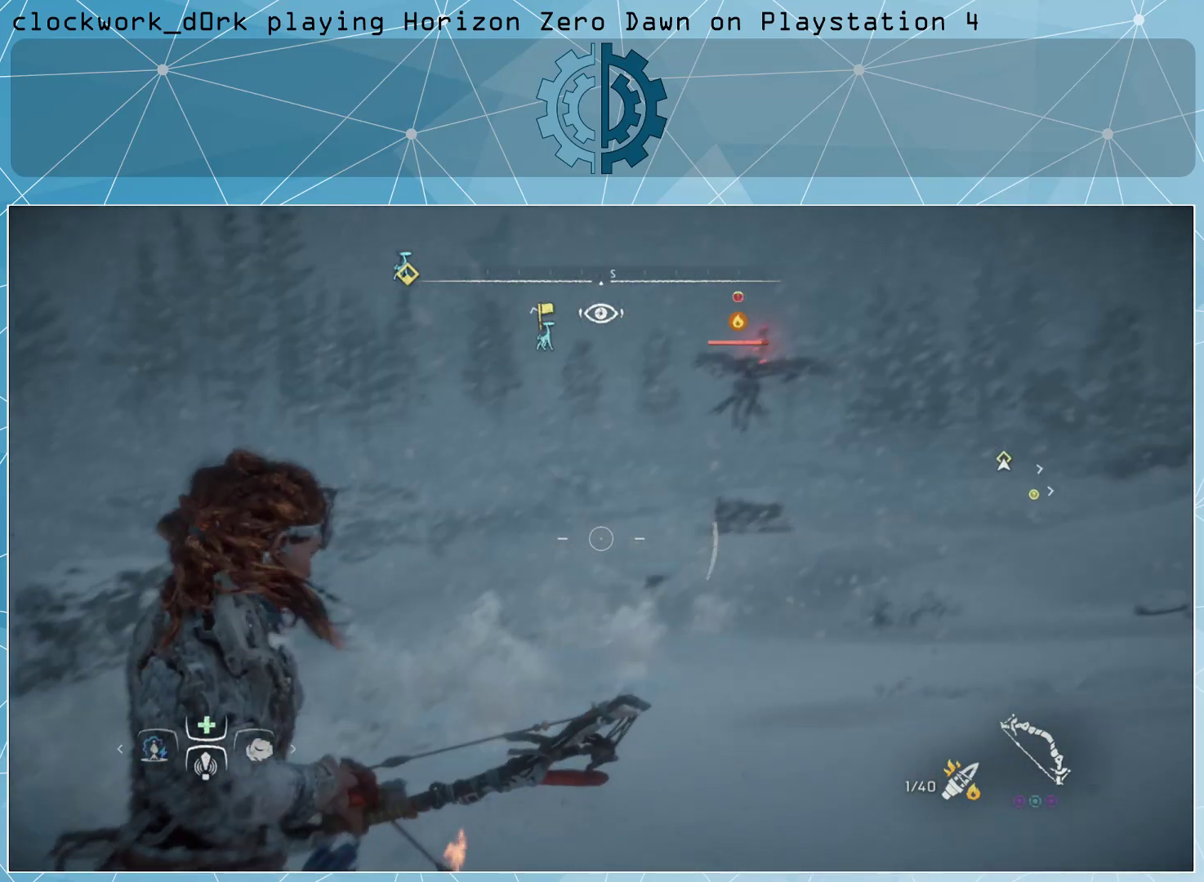
Gameplay with a controller (PlayStation layout); each line is a JSON object with the inputs held at the frame after it. "events" lists button and stick changes between this image and that frame as [ms after this image, input, new state], when the widget could be followed in between.
{"buttons": ["L2", "R2", "L3"], "left_stick": "up-left", "right_stick": "up", "events": [[33, "R2", "down"], [33, "R3", "up"], [67, "right_stick", "center"], [333, "right_stick", "up-right"], [433, "right_stick", "center"], [500, "right_stick", "up"]]}
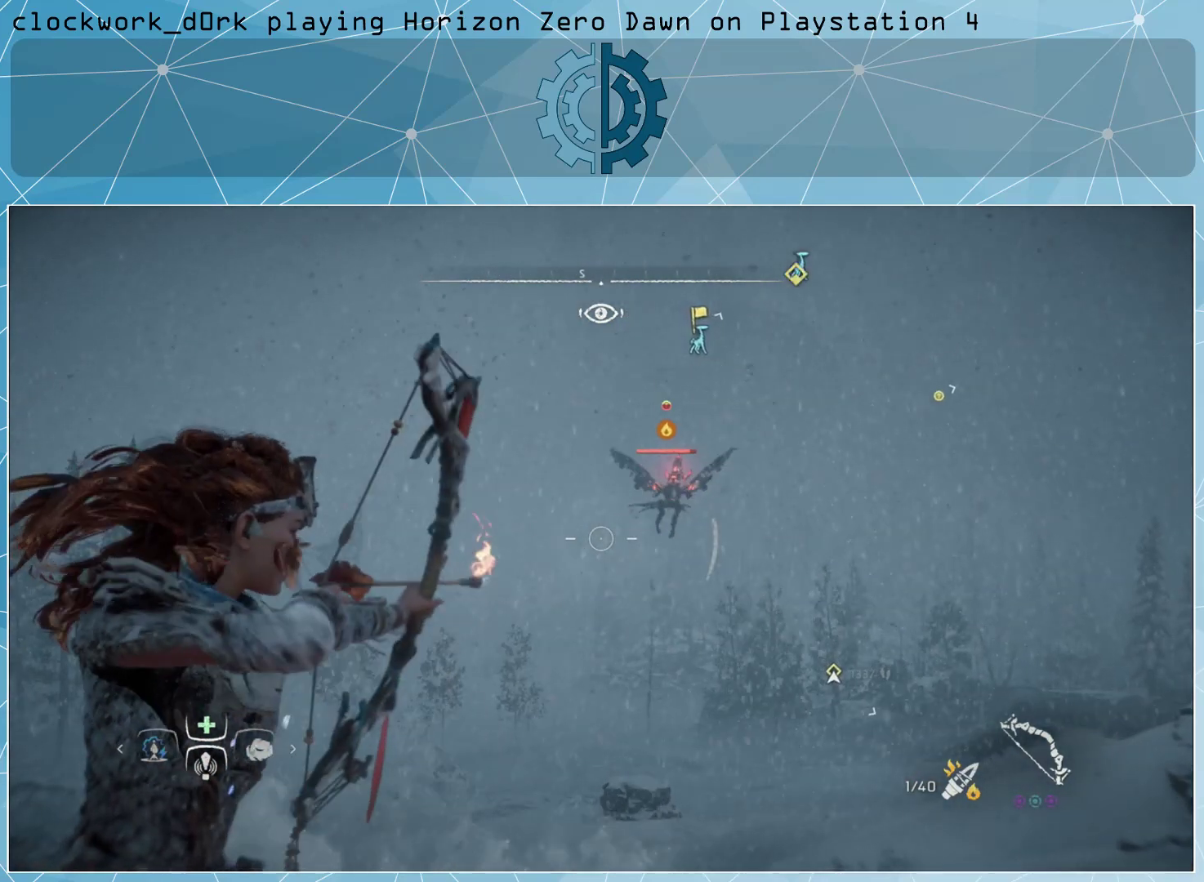
{"buttons": ["L2", "R2", "L3"], "left_stick": "up-left", "right_stick": "center", "events": [[267, "right_stick", "center"]]}
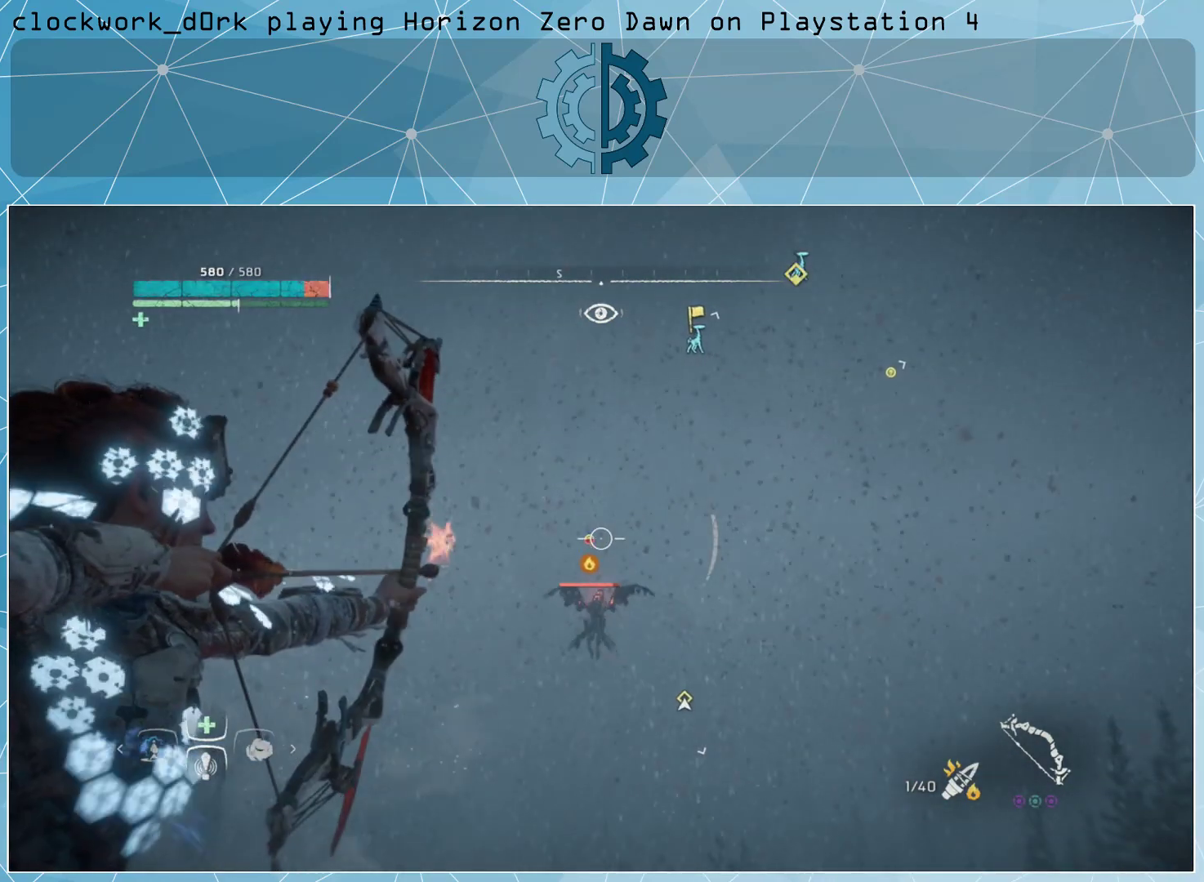
{"buttons": ["L2", "R2", "L3"], "left_stick": "up-left", "right_stick": "center", "events": [[133, "right_stick", "down"], [233, "R3", "down"], [267, "right_stick", "center"], [333, "right_stick", "up"], [367, "R3", "up"], [433, "right_stick", "center"]]}
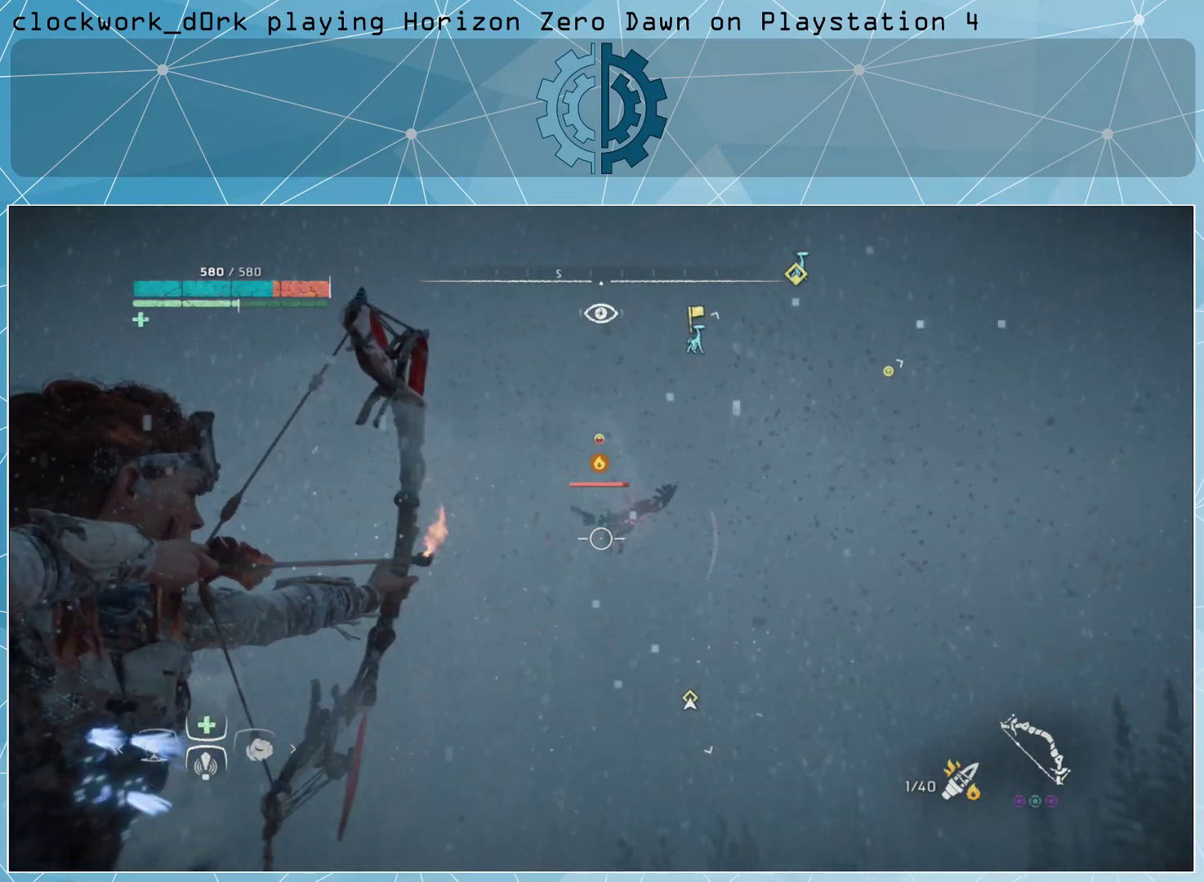
{"buttons": ["L2", "R2"], "left_stick": "up-left", "right_stick": "center", "events": [[133, "right_stick", "up-right"], [233, "right_stick", "center"], [467, "L3", "up"]]}
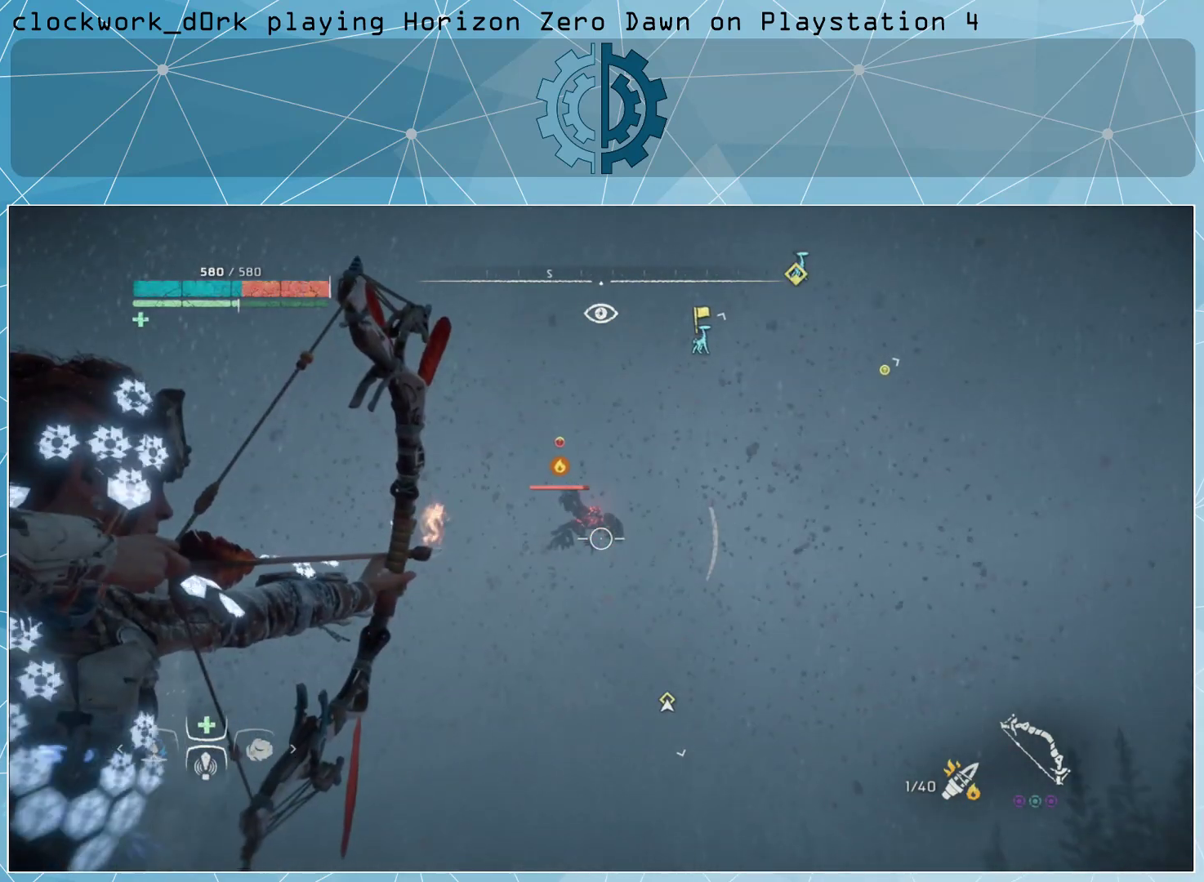
{"buttons": ["L2", "R2"], "left_stick": "center", "right_stick": "center", "events": [[67, "right_stick", "up"], [267, "right_stick", "center"], [333, "left_stick", "center"]]}
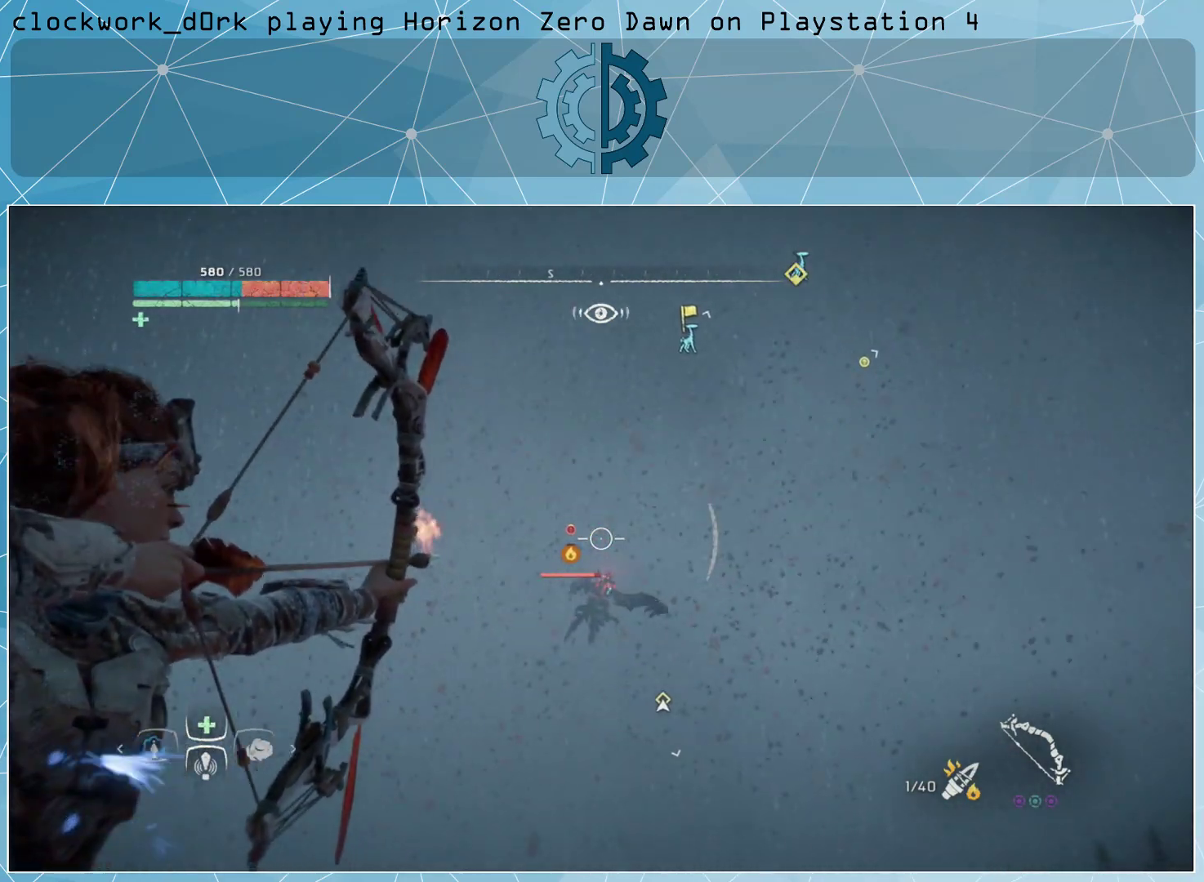
{"buttons": ["L2", "R2"], "left_stick": "center", "right_stick": "down-right", "events": [[33, "right_stick", "down"], [133, "right_stick", "center"], [500, "right_stick", "down-right"]]}
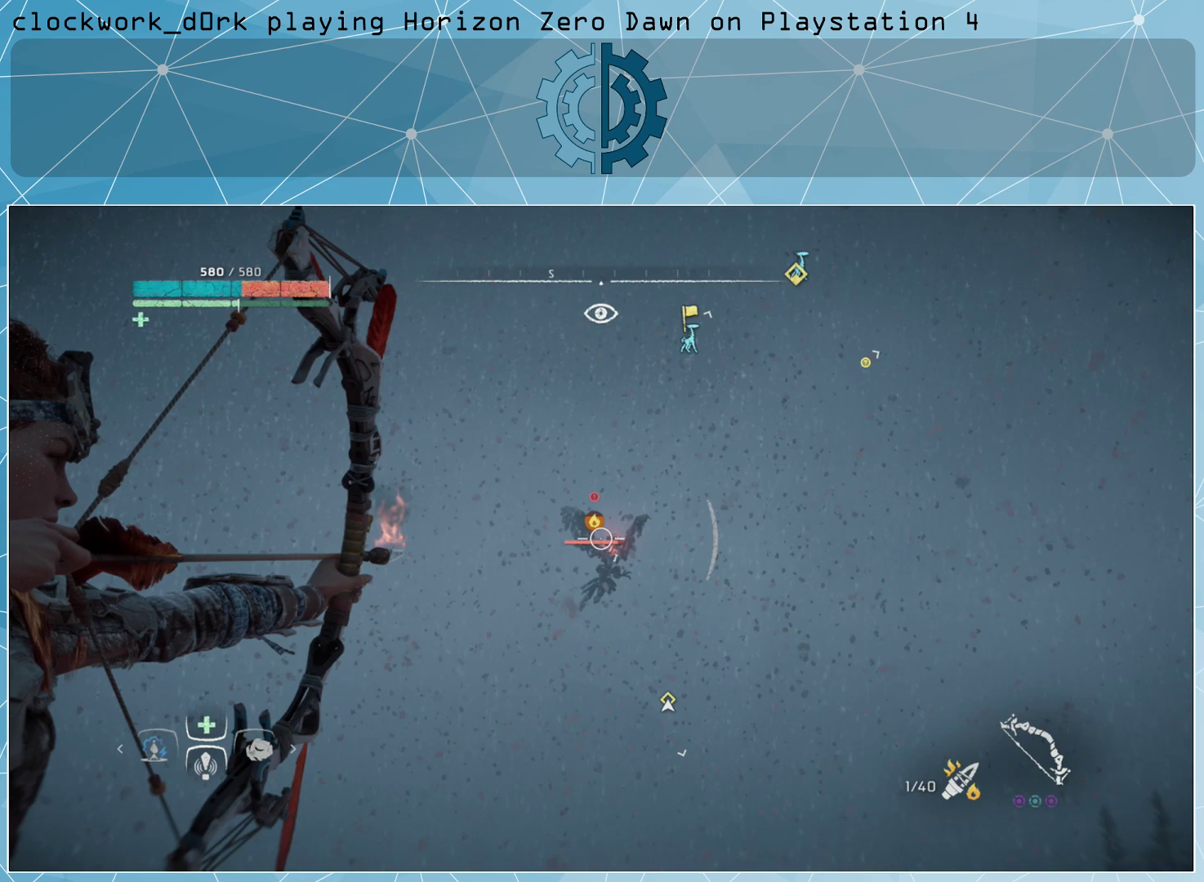
{"buttons": ["L2"], "left_stick": "center", "right_stick": "center", "events": [[33, "right_stick", "center"], [333, "R2", "up"]]}
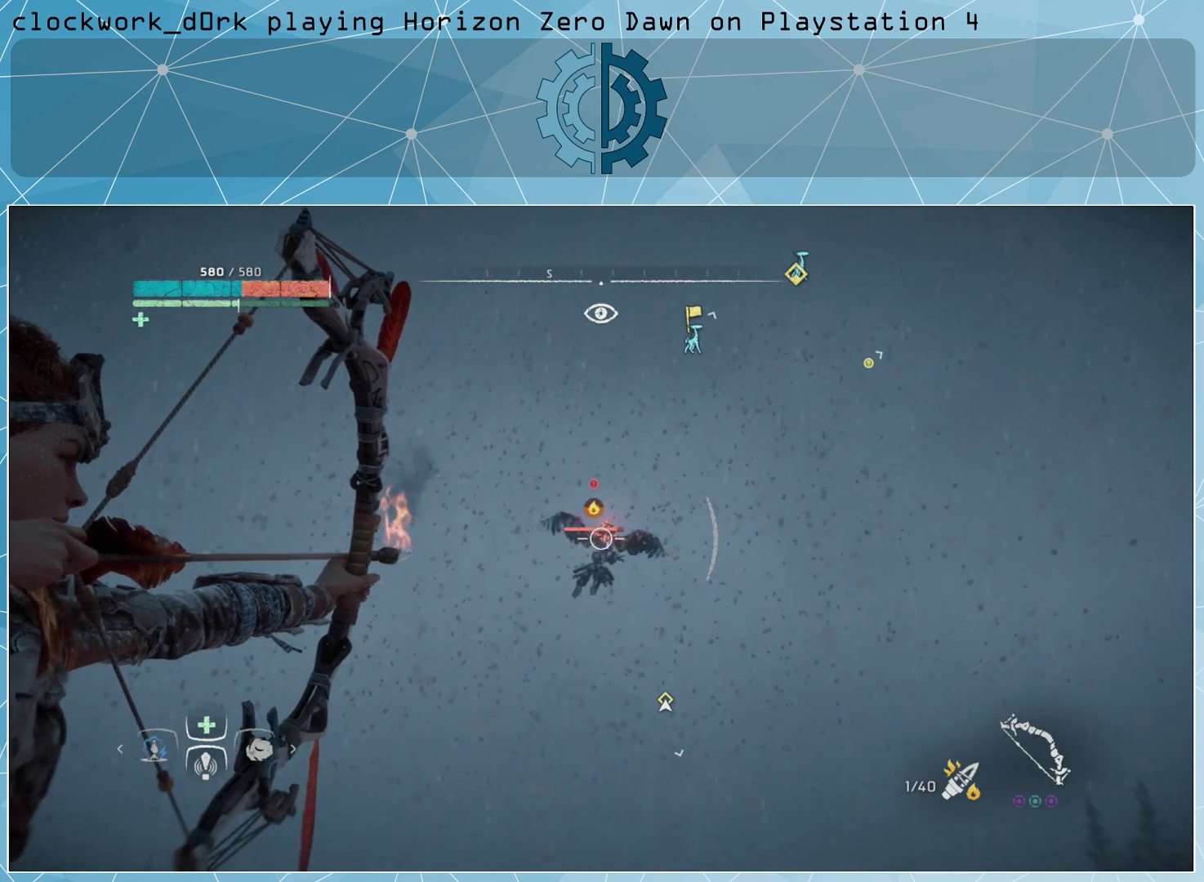
{"buttons": [], "left_stick": "up-left", "right_stick": "center", "events": [[100, "L2", "up"], [200, "left_stick", "up-left"], [267, "L2", "down"], [300, "L2", "up"], [333, "CIRCLE", "down"], [433, "CIRCLE", "up"]]}
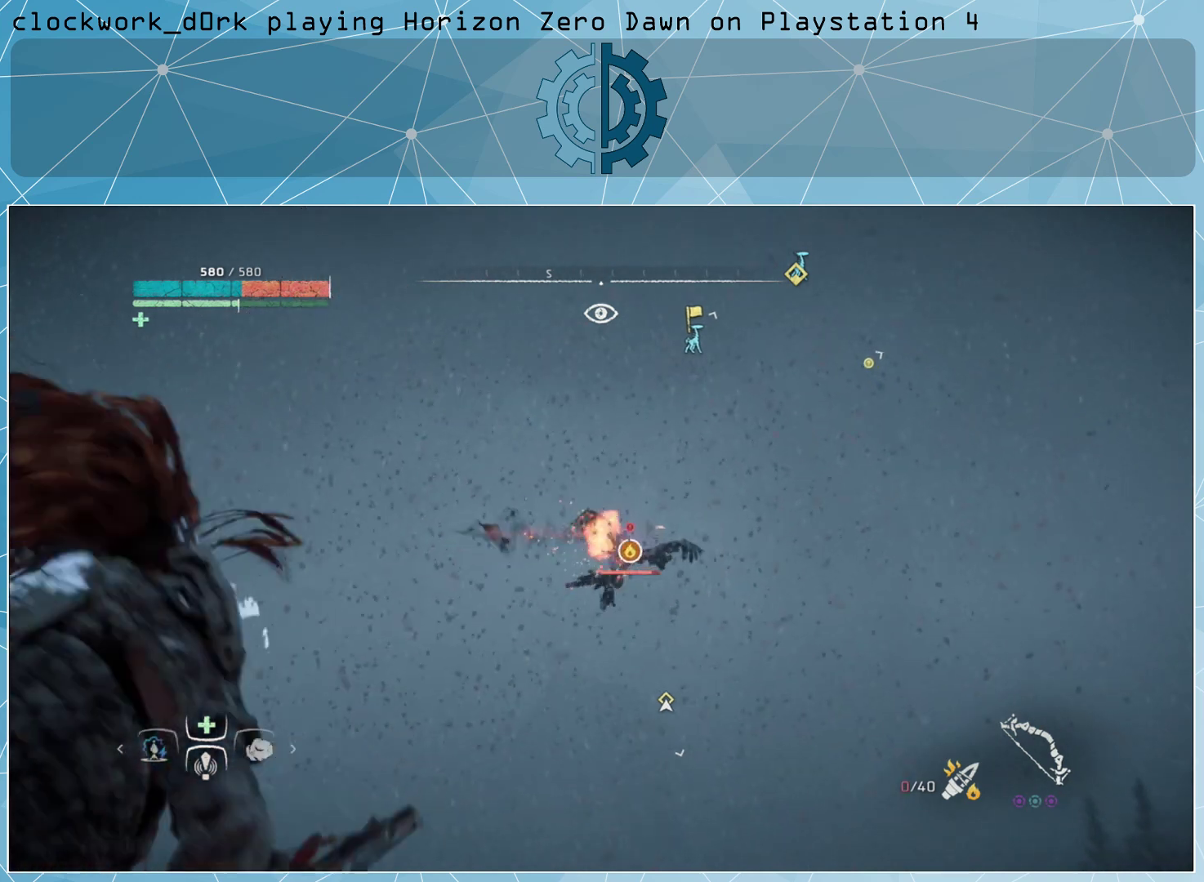
{"buttons": [], "left_stick": "up-left", "right_stick": "center", "events": [[33, "CIRCLE", "down"], [100, "CIRCLE", "up"], [433, "CIRCLE", "down"], [500, "CIRCLE", "up"]]}
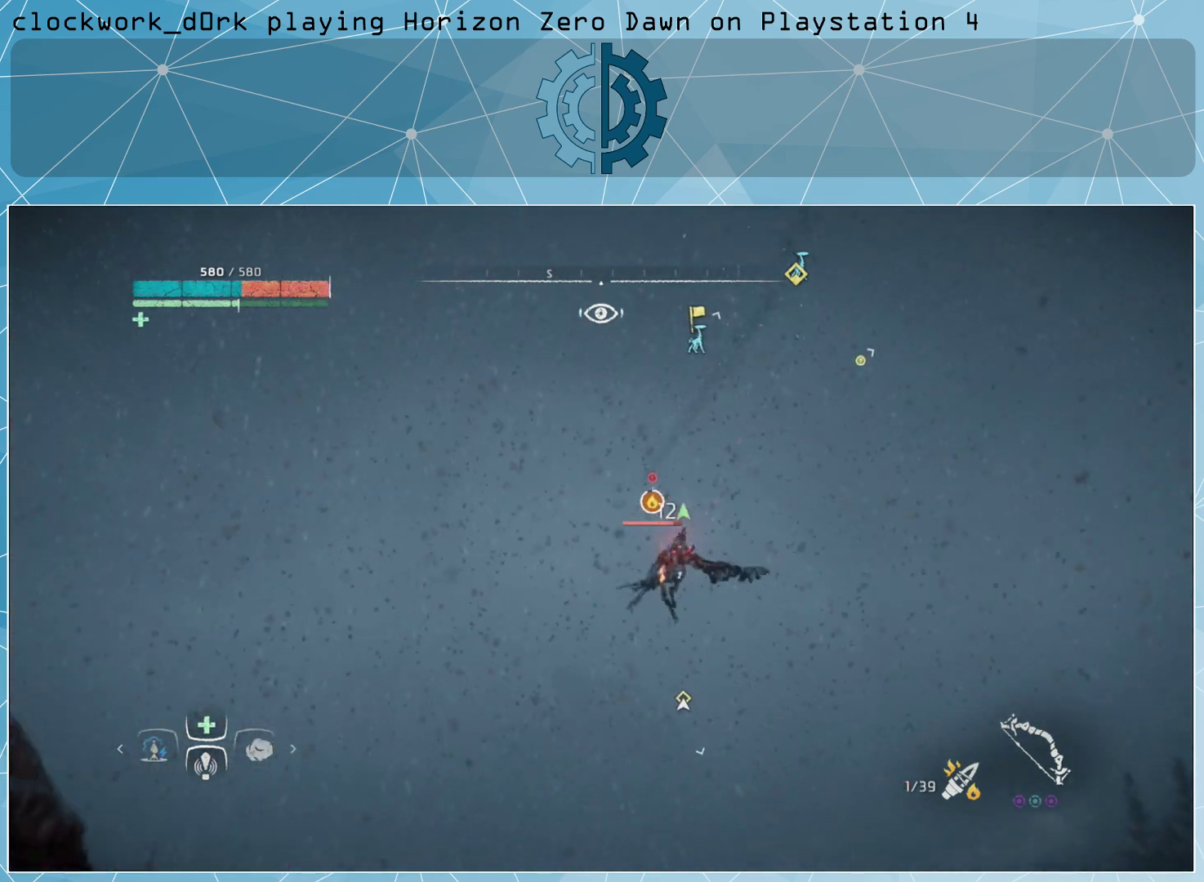
{"buttons": [], "left_stick": "up", "right_stick": "down-right", "events": [[100, "CIRCLE", "down"], [167, "CIRCLE", "up"], [233, "CIRCLE", "down"], [300, "CIRCLE", "up"], [300, "left_stick", "up"], [500, "right_stick", "down-right"]]}
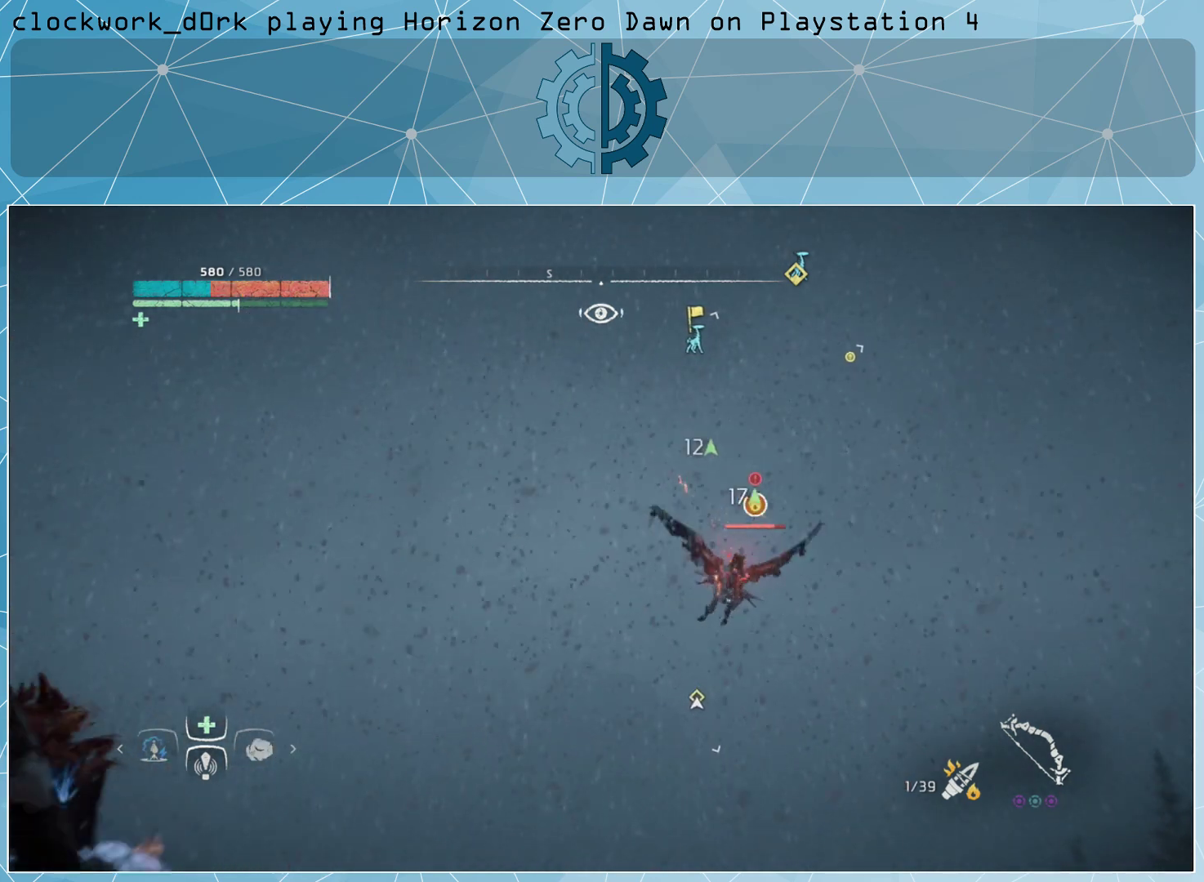
{"buttons": ["L3"], "left_stick": "up", "right_stick": "center", "events": [[167, "right_stick", "center"], [200, "L3", "down"]]}
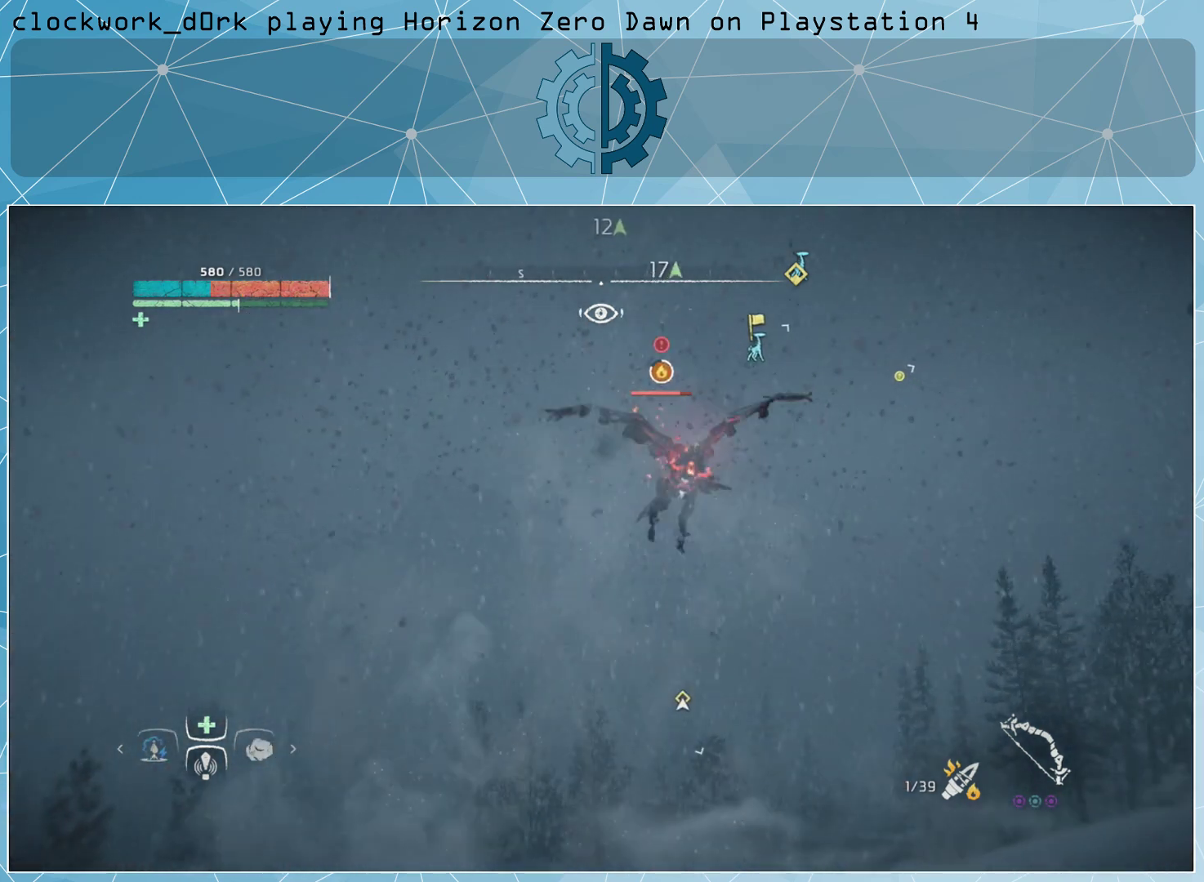
{"buttons": ["L3"], "left_stick": "up-left", "right_stick": "down-right", "events": [[33, "left_stick", "up-left"], [33, "right_stick", "down-right"], [200, "right_stick", "center"], [433, "right_stick", "down-right"]]}
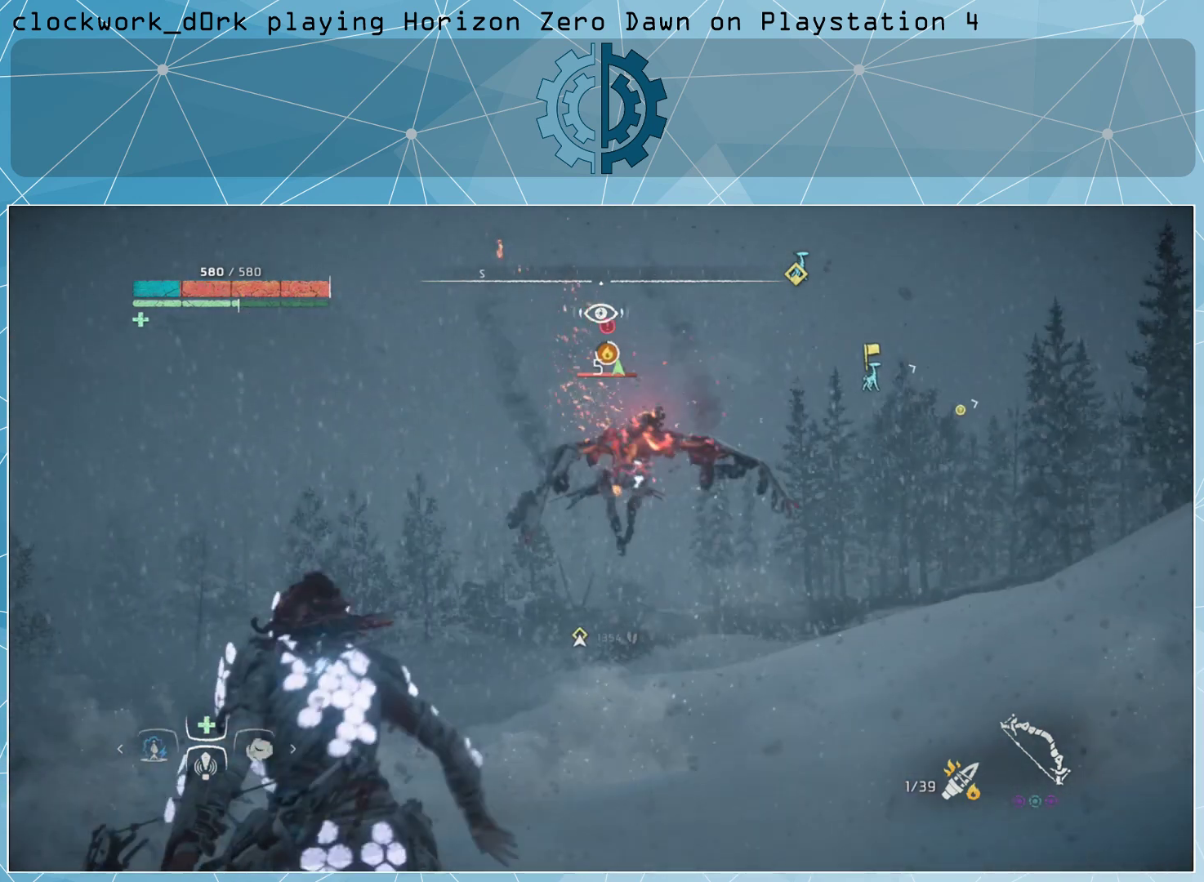
{"buttons": ["L3"], "left_stick": "up-left", "right_stick": "center", "events": [[33, "right_stick", "center"], [300, "right_stick", "down-right"], [467, "right_stick", "center"]]}
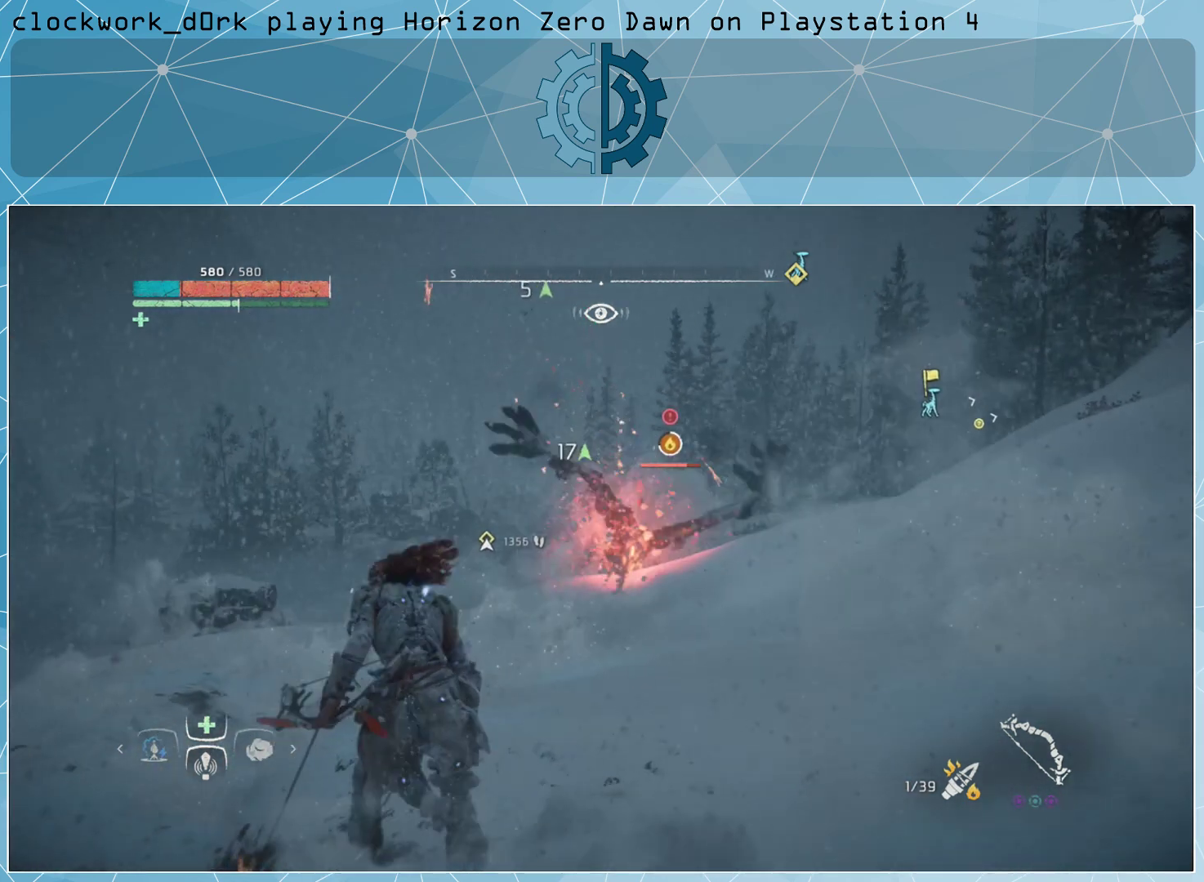
{"buttons": ["L3"], "left_stick": "up", "right_stick": "center", "events": [[133, "L3", "up"], [200, "left_stick", "center"], [333, "left_stick", "up-left"], [400, "L3", "down"], [400, "left_stick", "up"]]}
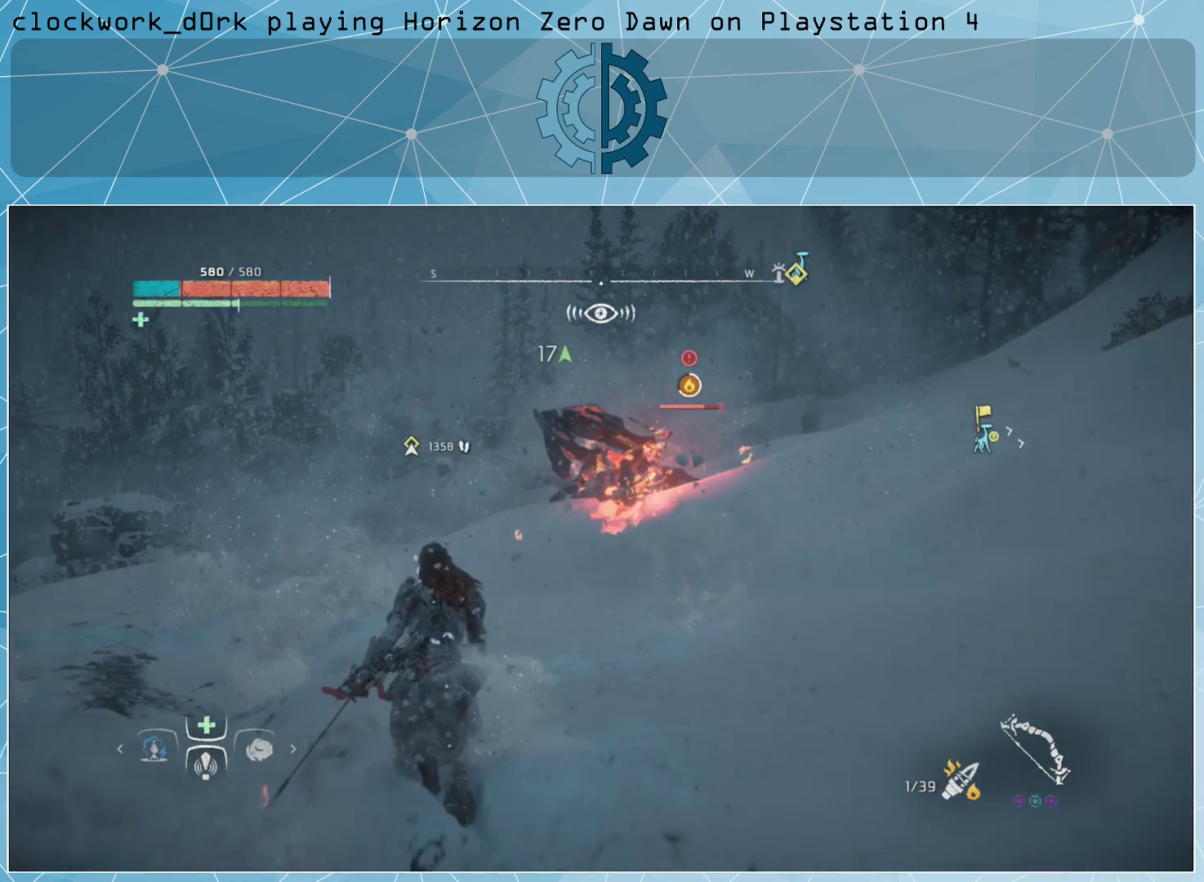
{"buttons": ["L3"], "left_stick": "up", "right_stick": "right", "events": [[400, "right_stick", "right"]]}
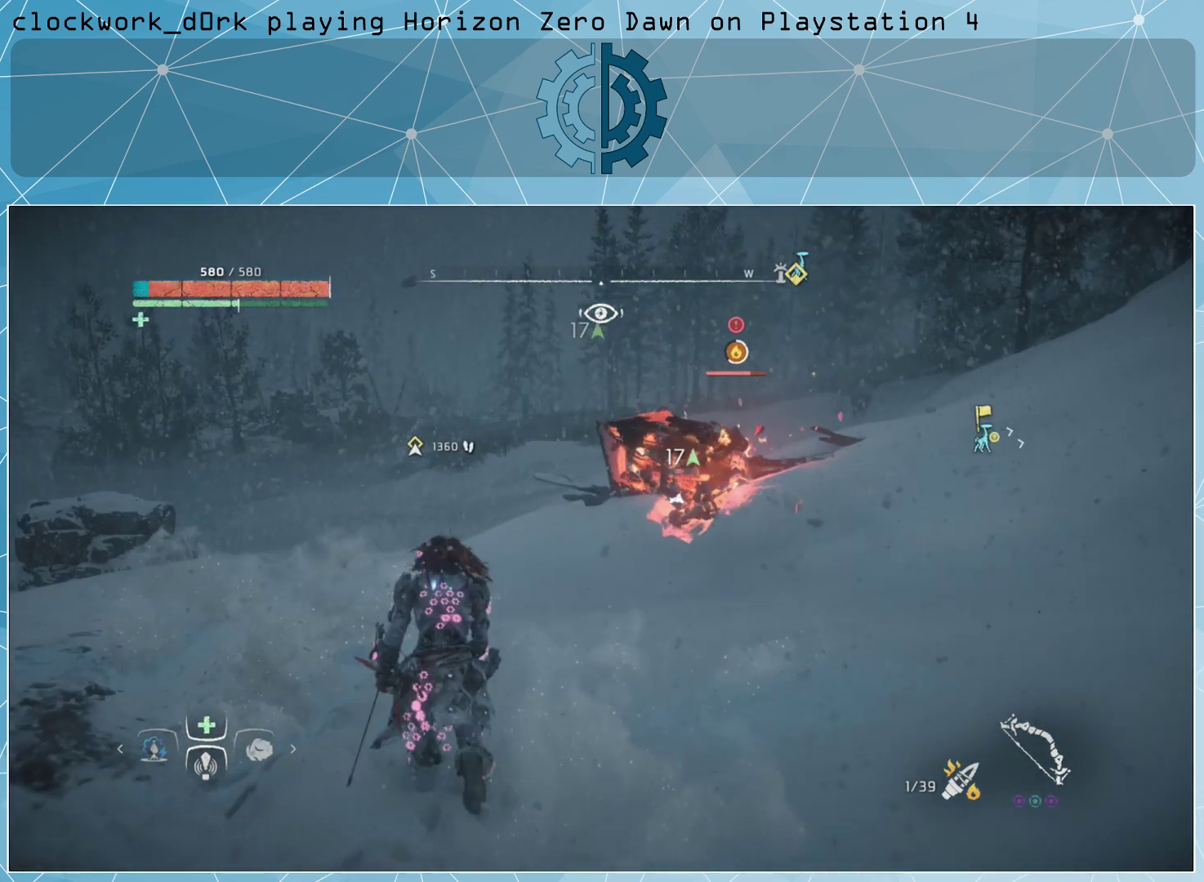
{"buttons": ["L3"], "left_stick": "up", "right_stick": "center", "events": [[33, "right_stick", "center"]]}
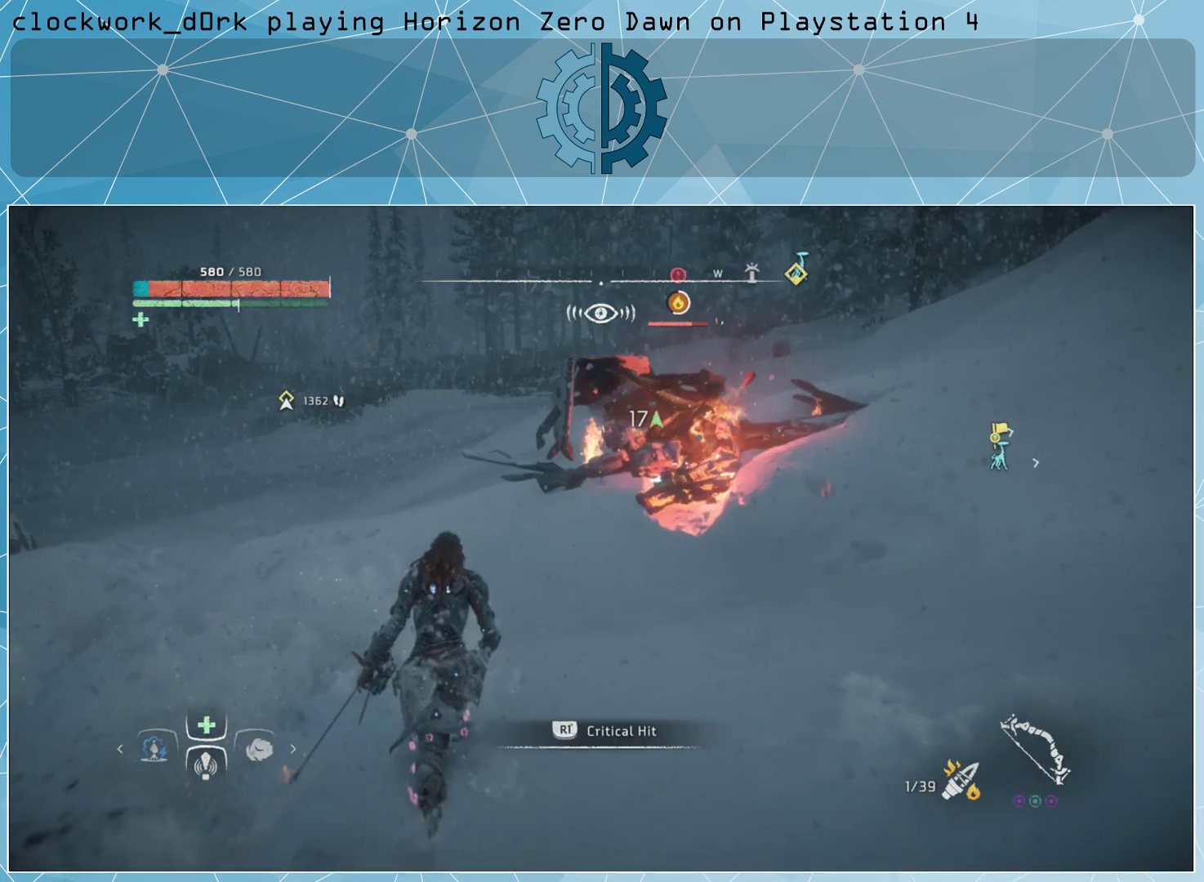
{"buttons": [], "left_stick": "up-right", "right_stick": "center", "events": [[33, "right_stick", "right"], [67, "left_stick", "up-right"], [233, "right_stick", "center"], [267, "L3", "up"]]}
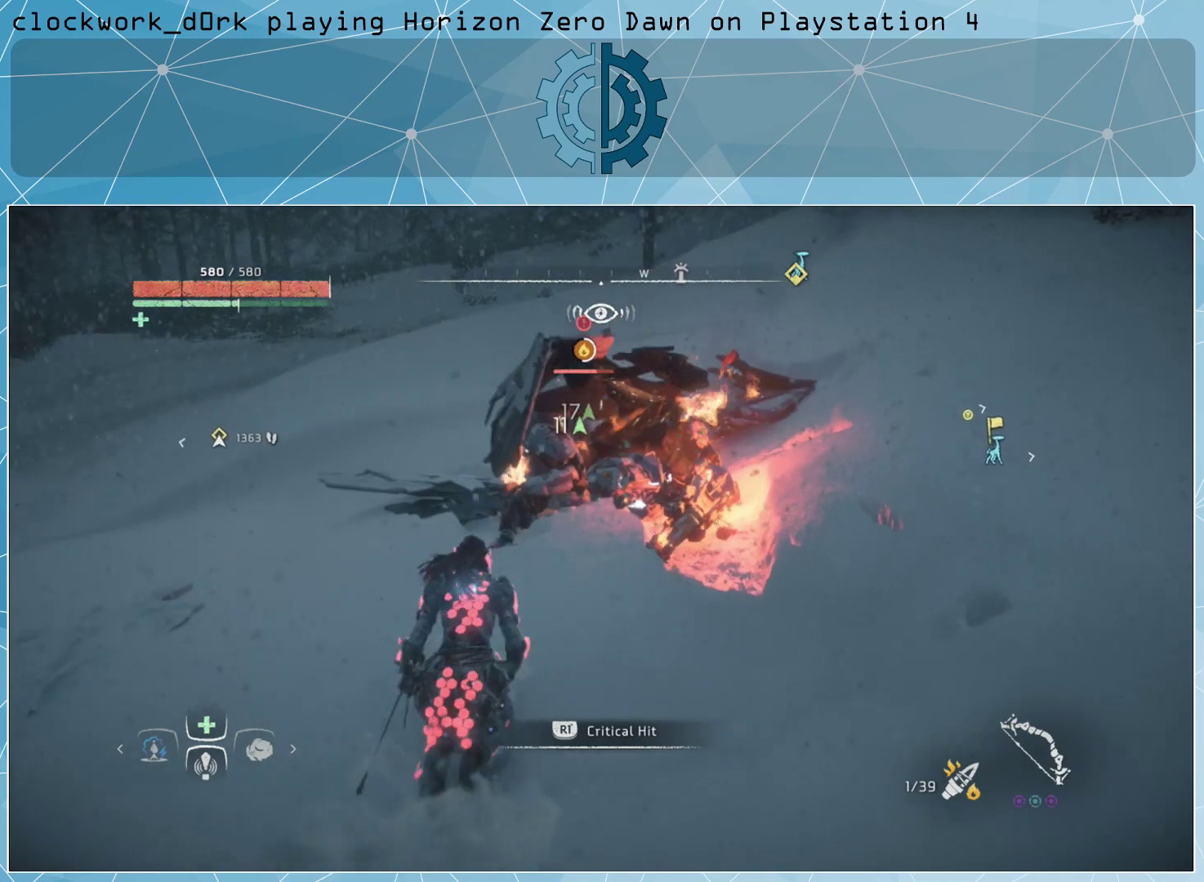
{"buttons": ["R1"], "left_stick": "center", "right_stick": "center", "events": [[33, "left_stick", "center"], [467, "R1", "down"]]}
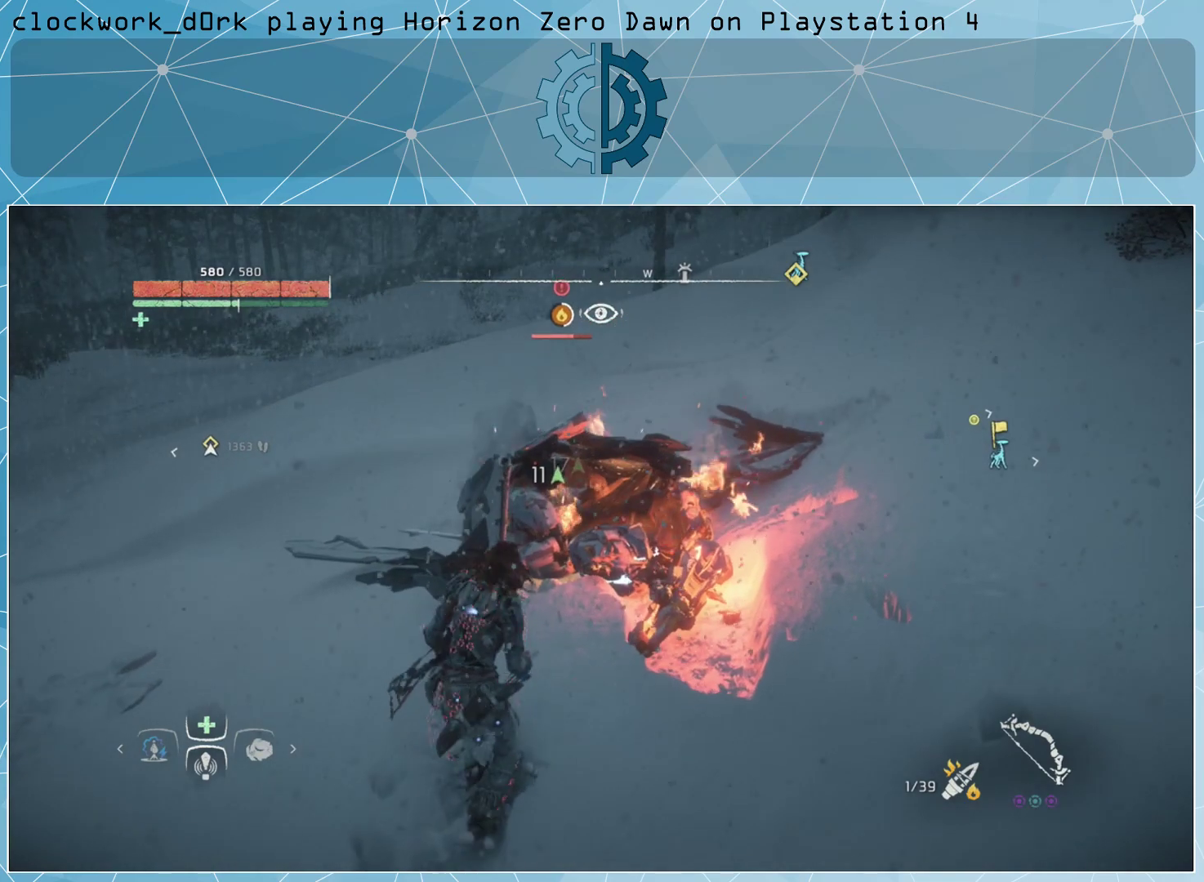
{"buttons": [], "left_stick": "center", "right_stick": "center", "events": [[33, "R1", "up"]]}
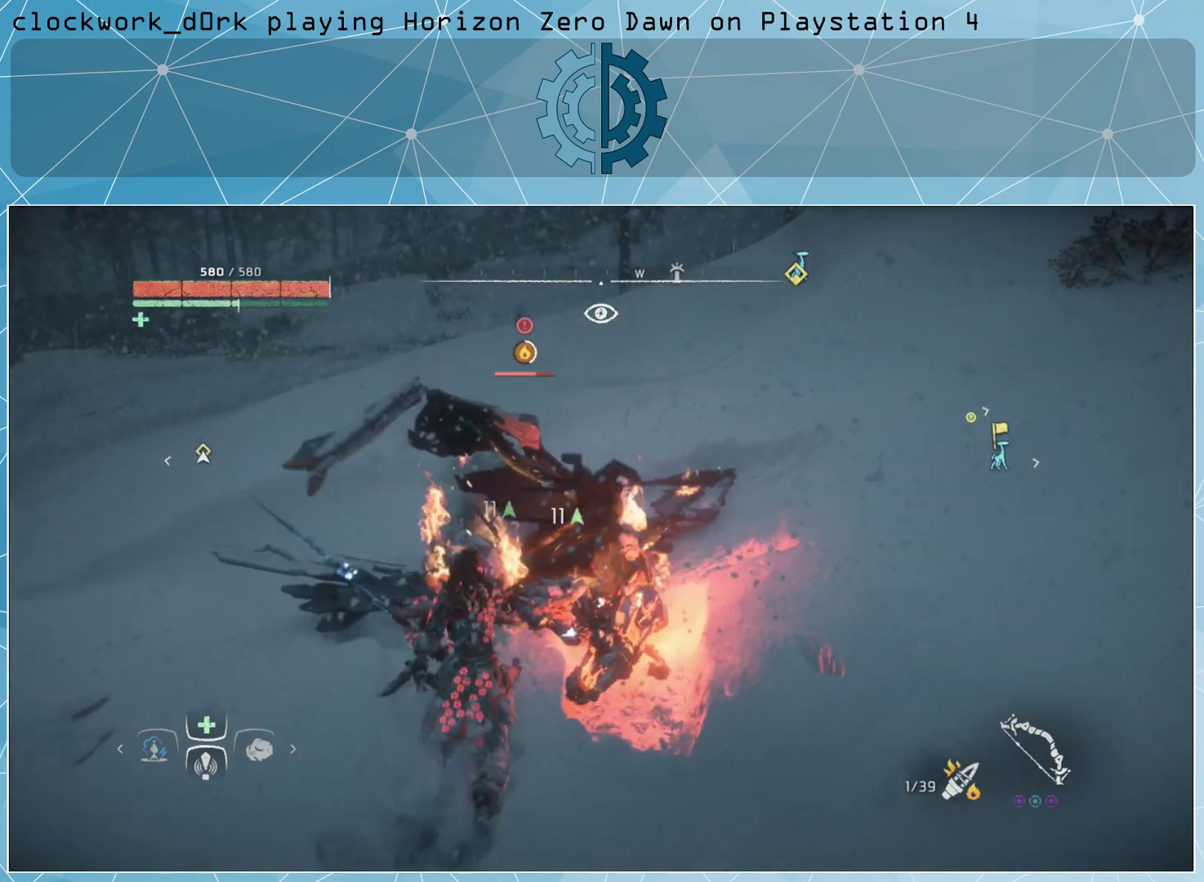
{"buttons": [], "left_stick": "center", "right_stick": "center", "events": []}
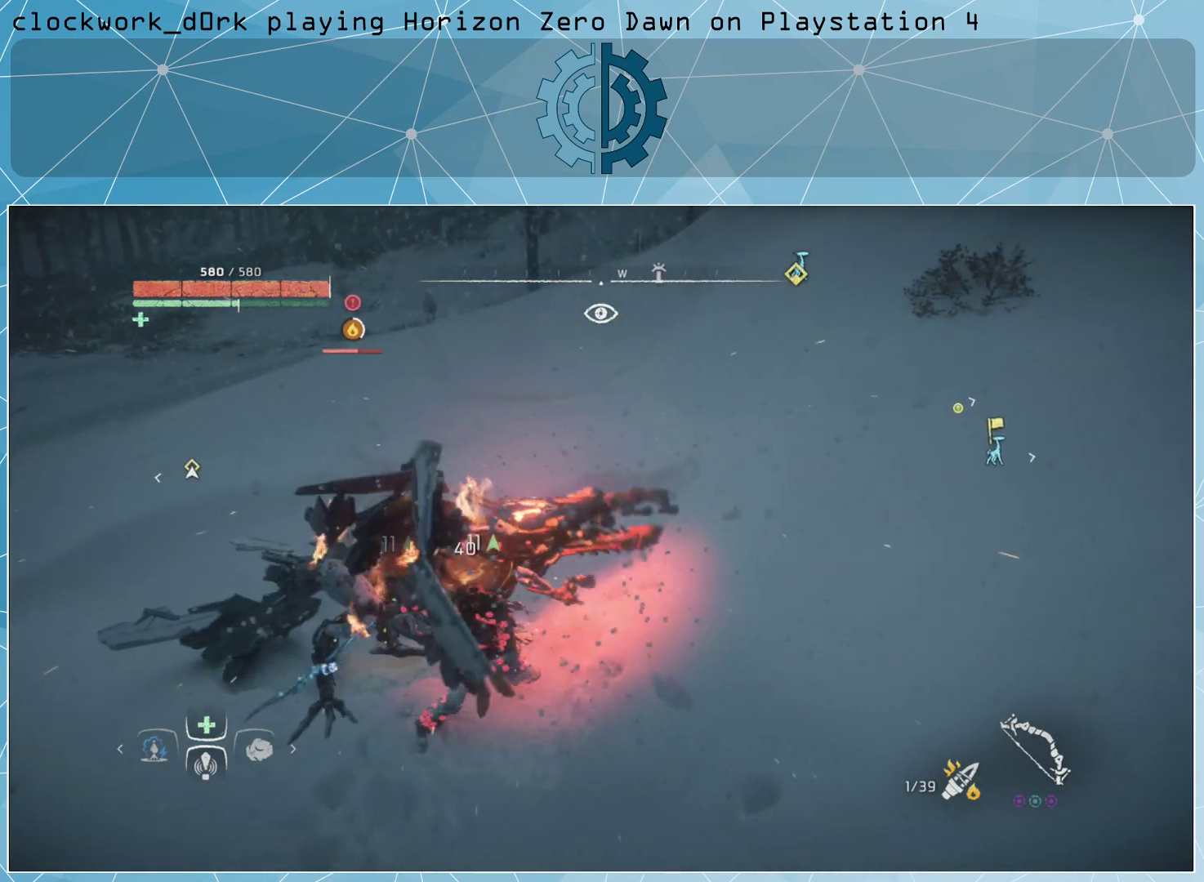
{"buttons": [], "left_stick": "up-left", "right_stick": "center", "events": [[33, "left_stick", "up-left"]]}
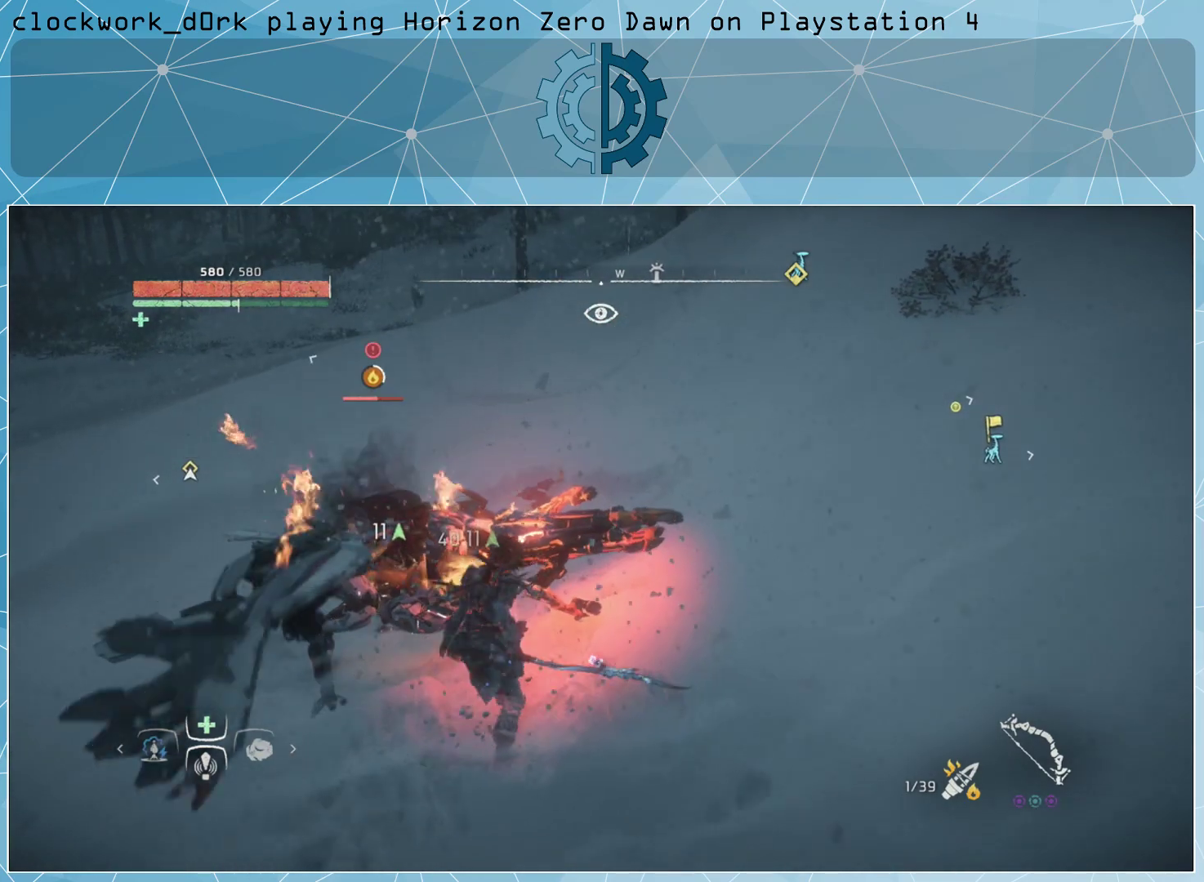
{"buttons": [], "left_stick": "up-left", "right_stick": "center", "events": []}
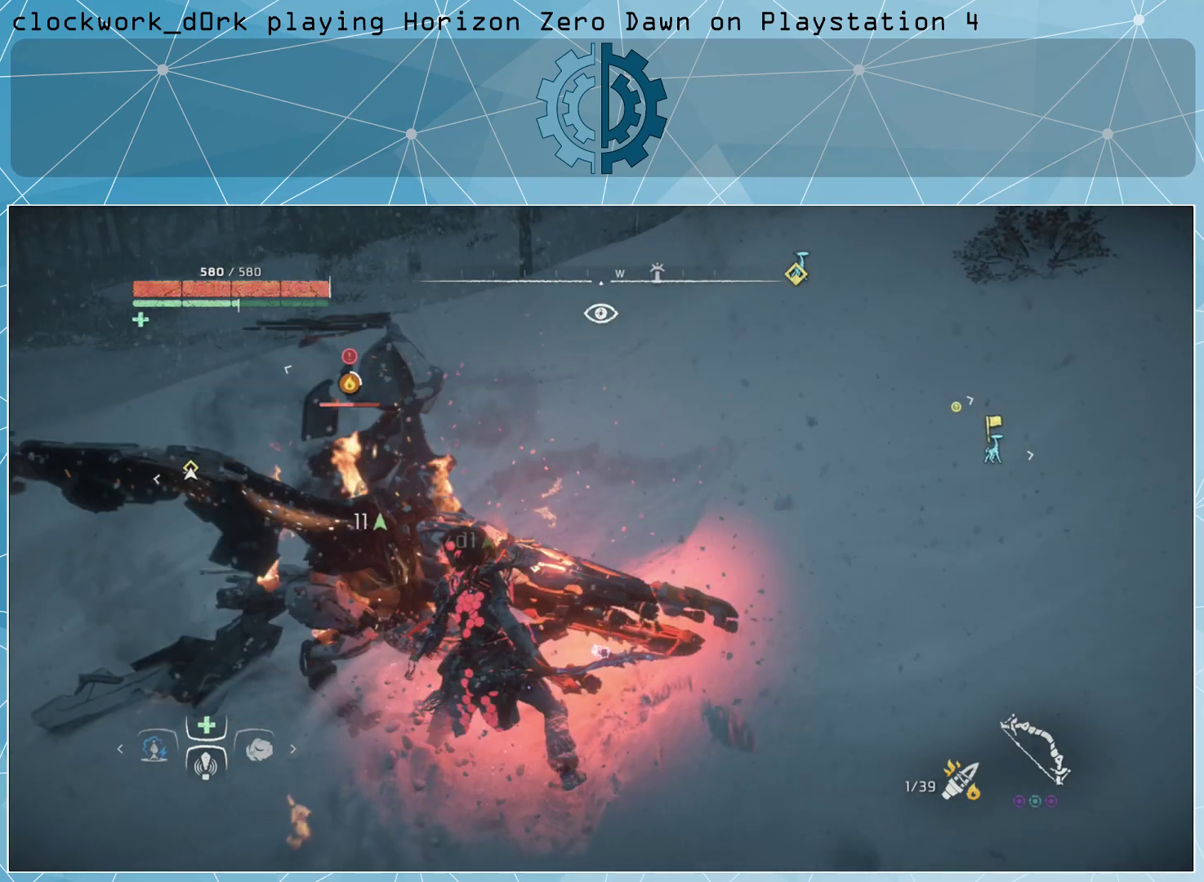
{"buttons": [], "left_stick": "up-left", "right_stick": "center", "events": [[167, "left_stick", "left"], [467, "left_stick", "up-left"]]}
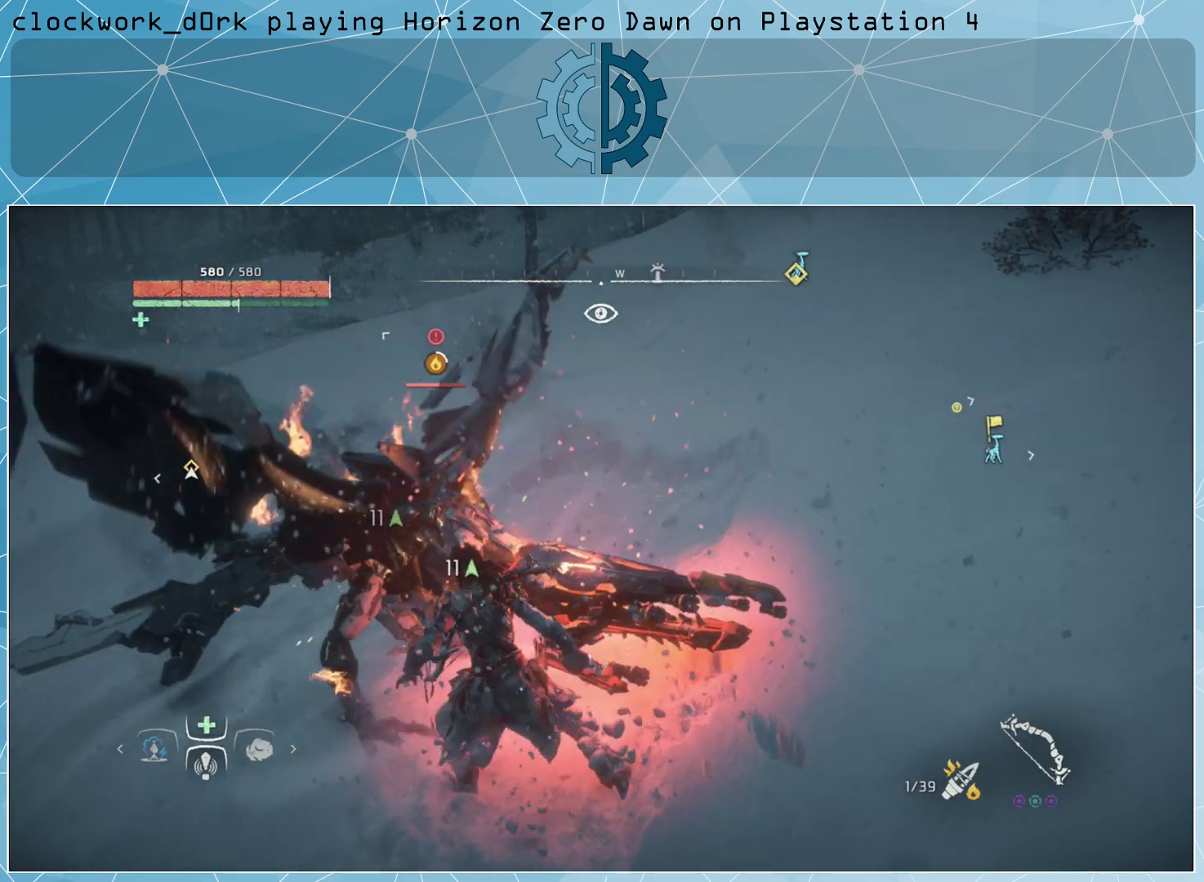
{"buttons": [], "left_stick": "center", "right_stick": "center", "events": [[133, "left_stick", "up"], [167, "R1", "down"], [233, "R1", "up"], [300, "R1", "down"], [400, "R1", "up"], [400, "left_stick", "up-left"], [500, "left_stick", "center"]]}
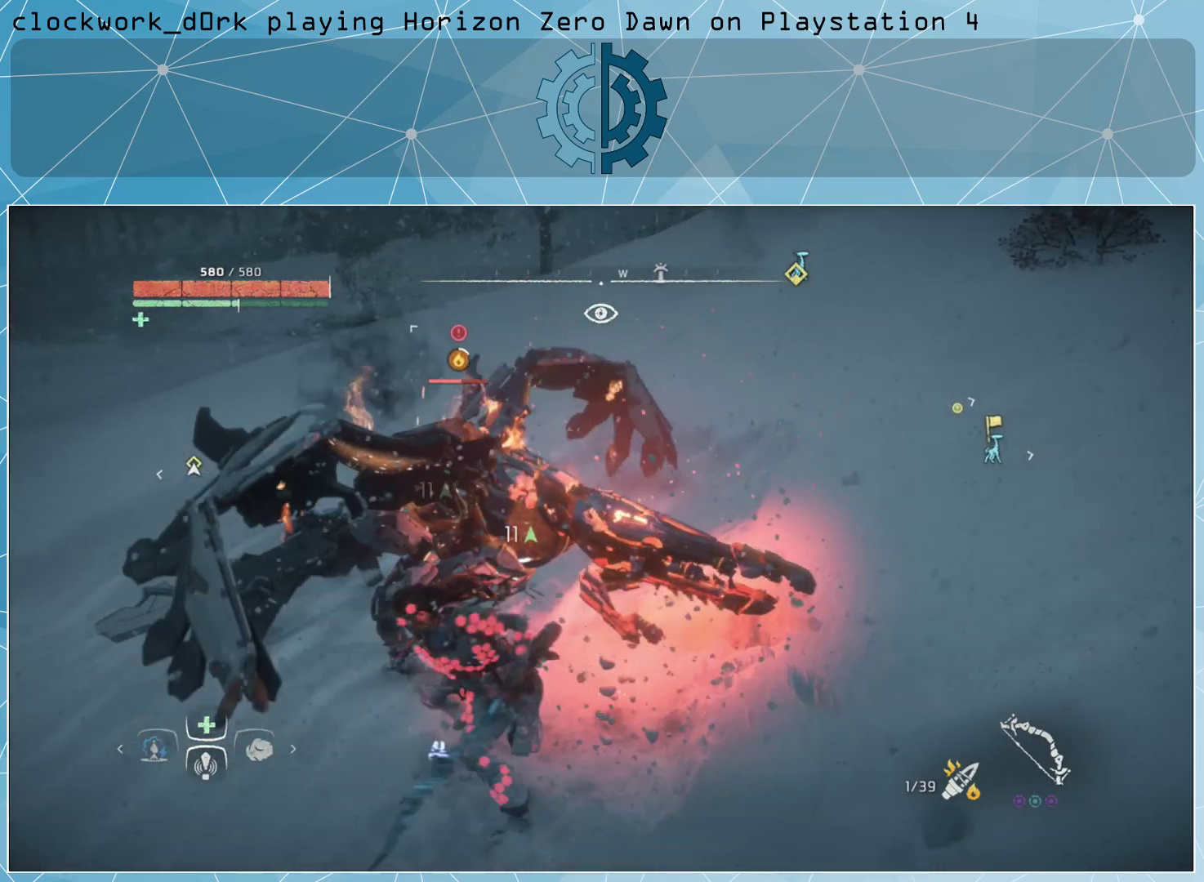
{"buttons": ["R2"], "left_stick": "up-left", "right_stick": "center", "events": [[467, "R2", "down"], [467, "left_stick", "up-left"]]}
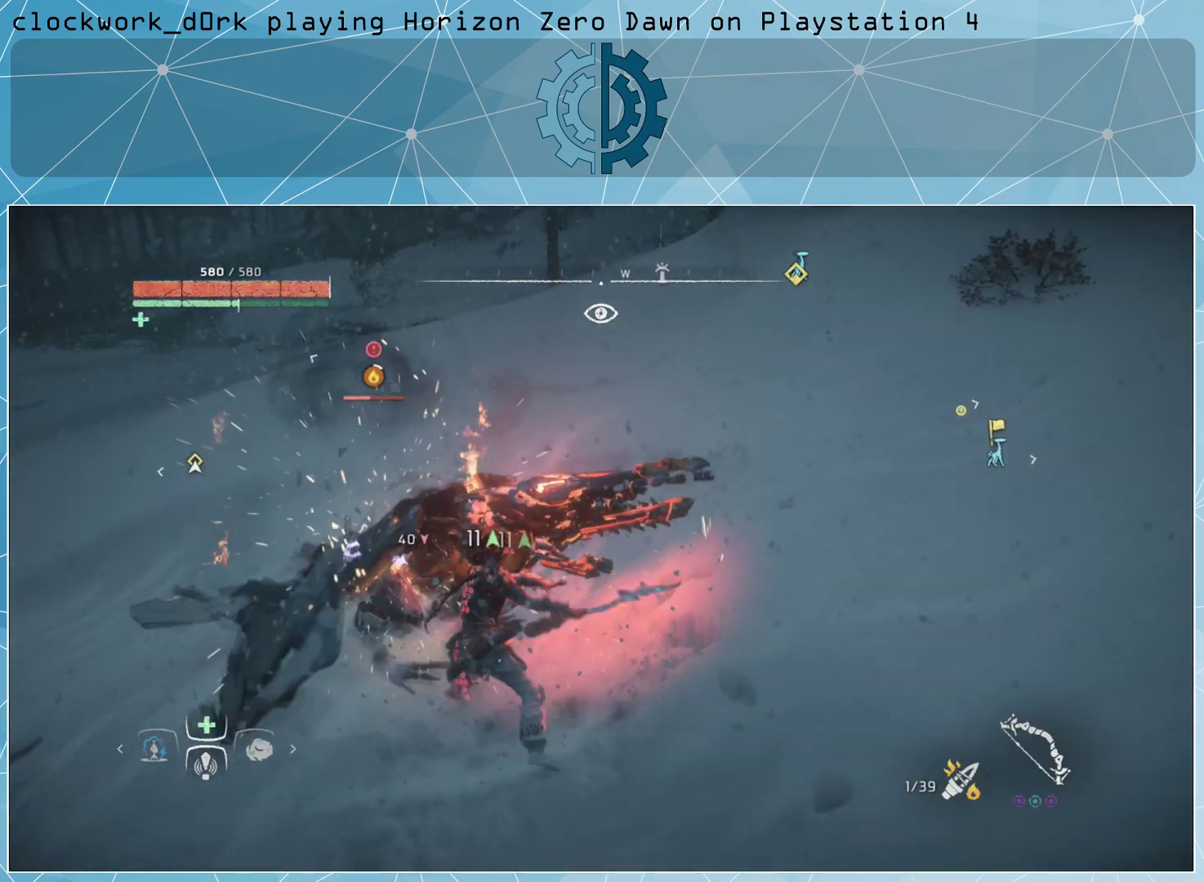
{"buttons": [], "left_stick": "up-left", "right_stick": "center", "events": [[133, "R2", "up"], [200, "R2", "down"], [300, "R2", "up"], [333, "R2", "down"], [467, "R2", "up"]]}
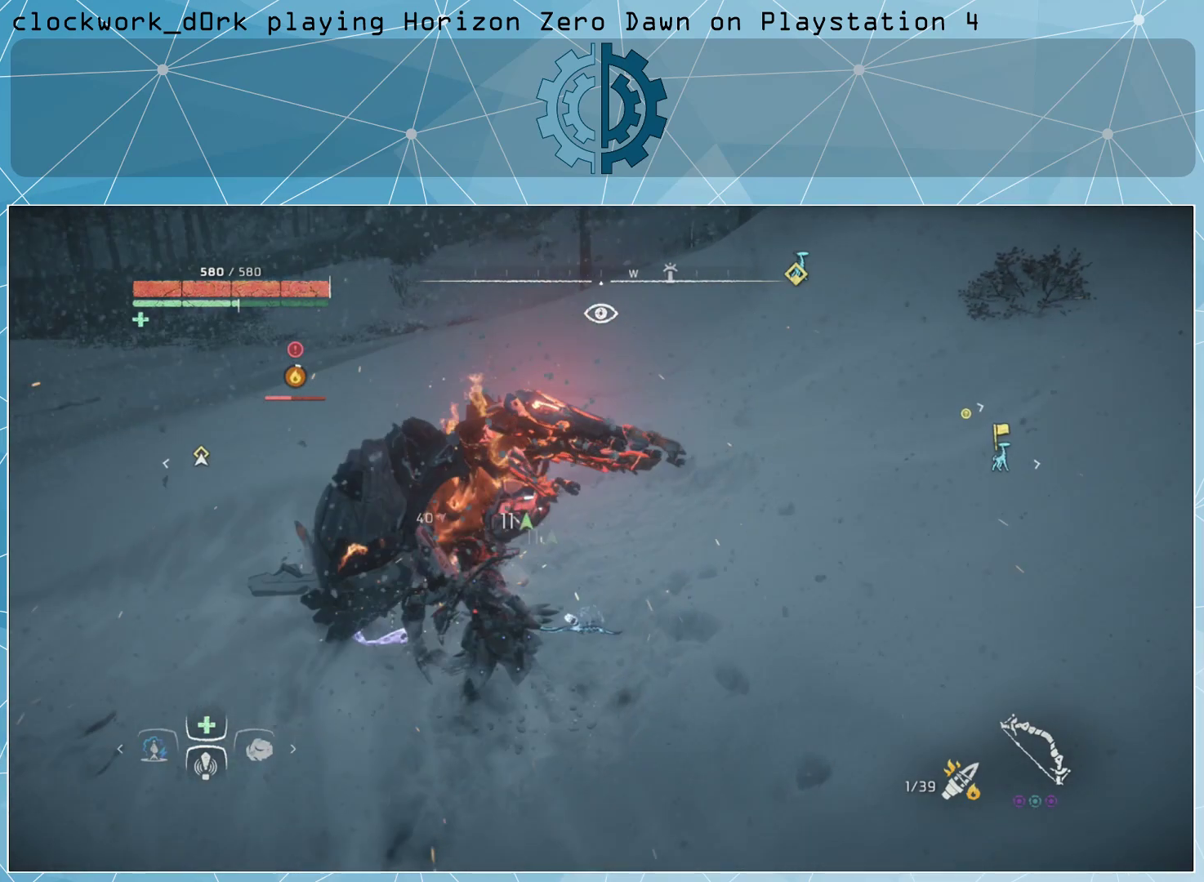
{"buttons": ["R2"], "left_stick": "up", "right_stick": "center", "events": [[33, "R2", "down"], [67, "left_stick", "up"], [133, "R2", "up"], [167, "R2", "down"], [300, "R2", "up"], [333, "R2", "down"], [467, "R2", "up"], [500, "R2", "down"]]}
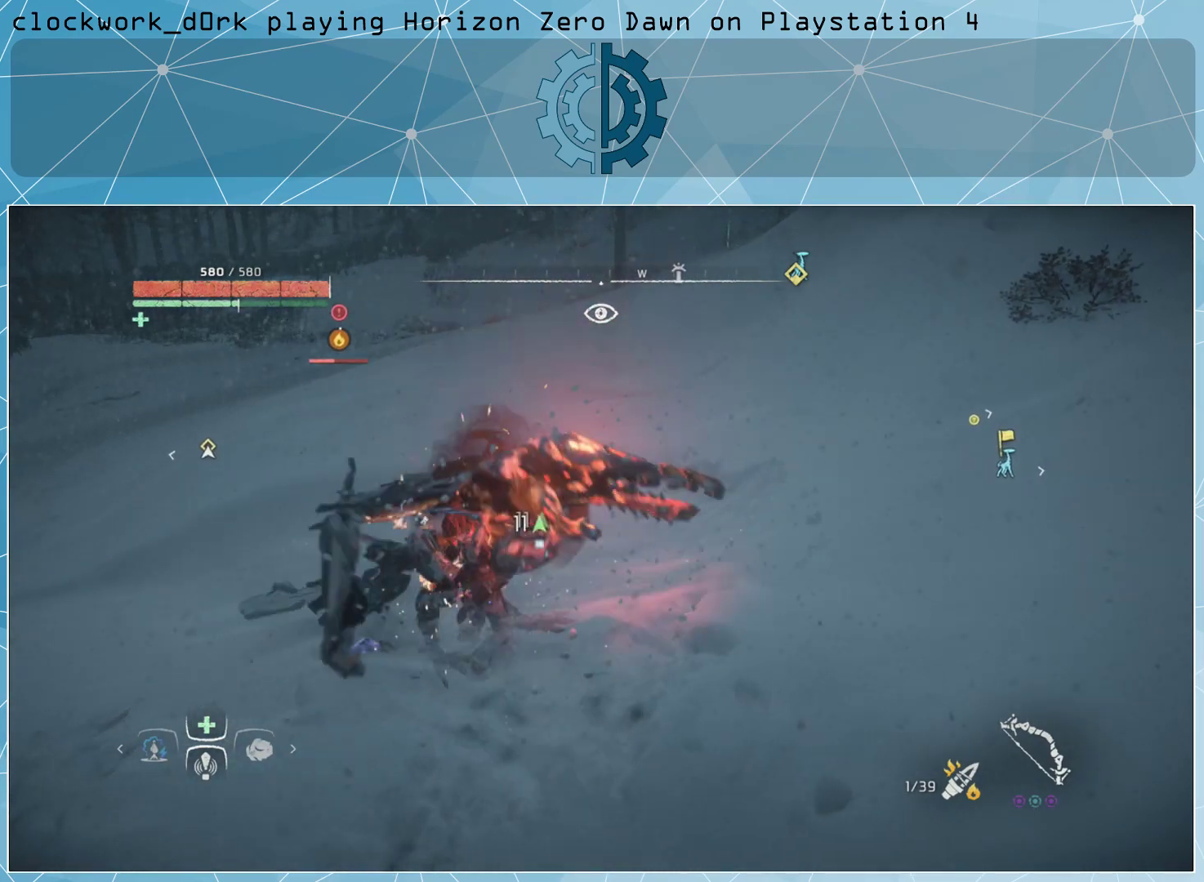
{"buttons": [], "left_stick": "up-left", "right_stick": "center", "events": [[100, "R2", "up"], [167, "R2", "down"], [300, "R2", "up"], [367, "R2", "down"], [433, "left_stick", "up-left"], [467, "R2", "up"]]}
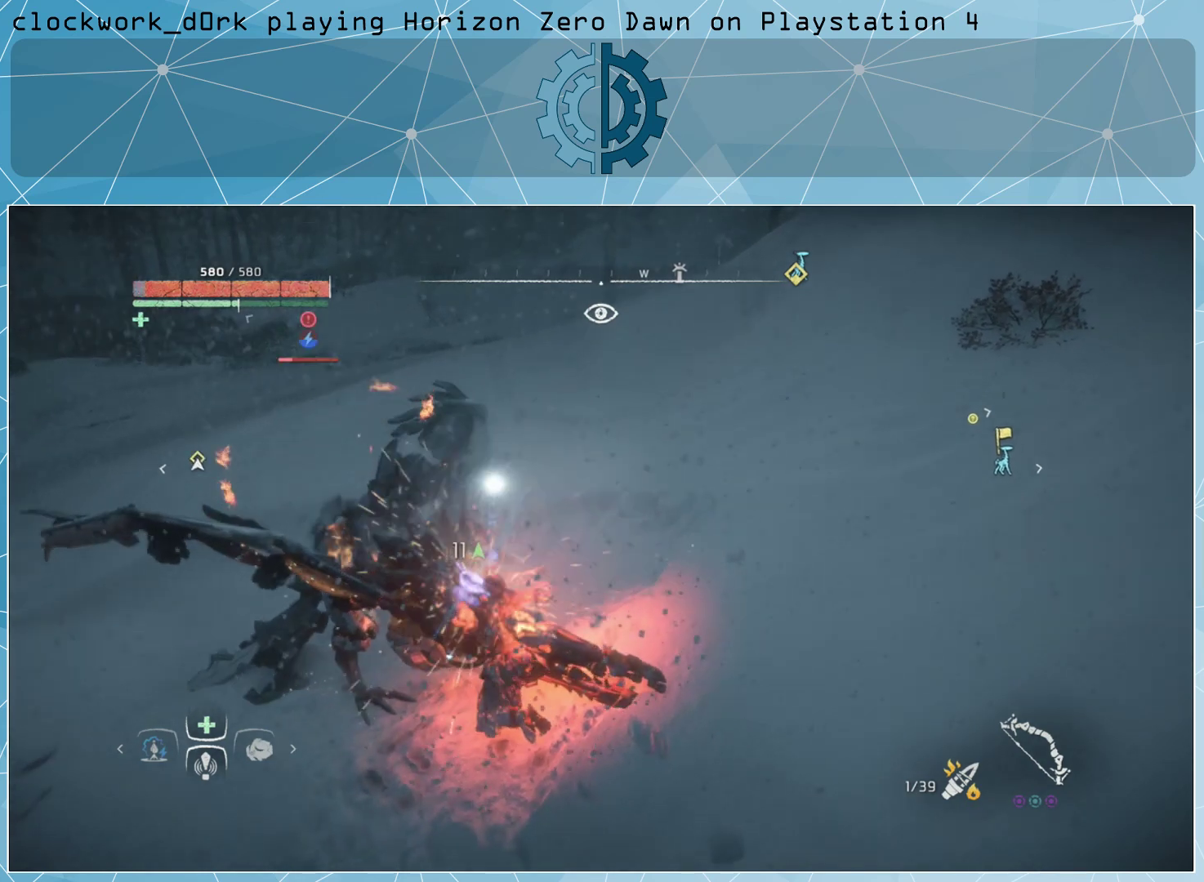
{"buttons": [], "left_stick": "up-left", "right_stick": "center", "events": [[67, "R2", "down"], [200, "R2", "up"], [267, "R2", "down"], [367, "R2", "up"], [400, "R2", "down"], [500, "R2", "up"]]}
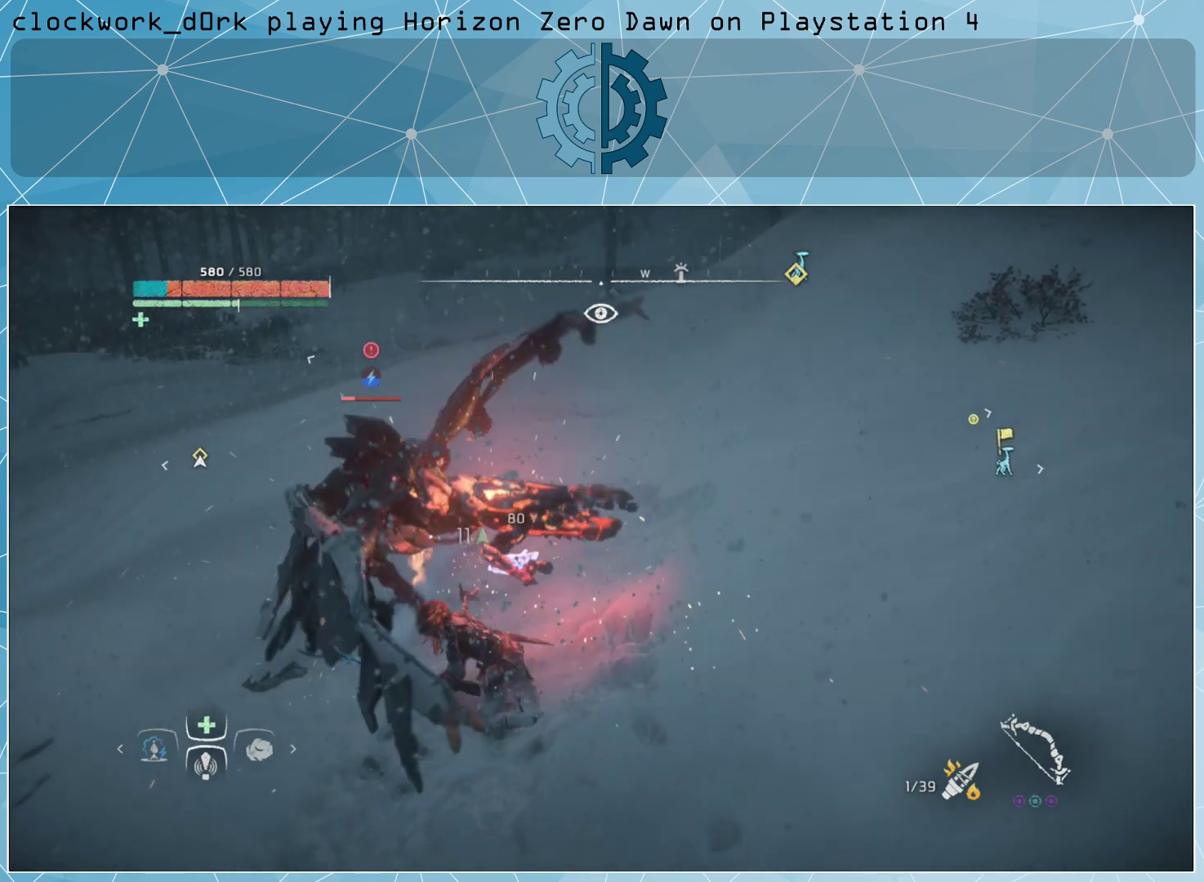
{"buttons": [], "left_stick": "up-left", "right_stick": "center", "events": [[67, "R2", "down"], [167, "R2", "up"], [233, "R2", "down"], [333, "R2", "up"], [367, "R2", "down"], [500, "R2", "up"]]}